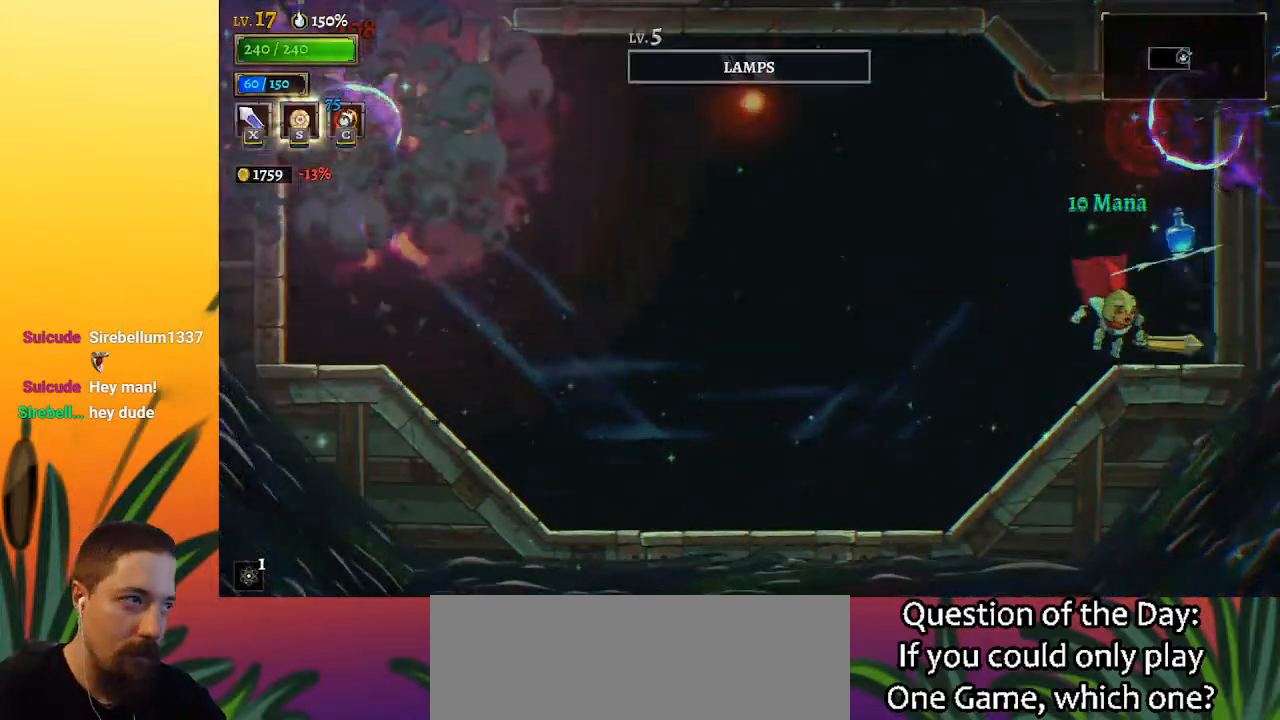
Gameplay with keyboard; each line is a JSON object with the keys held at the frame after it. "events" lists presses ("down") and releases ("up") of "a", "c", "d", "down", "left", "right", "s", "up", "x" and "z" between this image and that frame as [ms after this image, input, new state], when the widget could be followed in between. No other keys are recorded. Mouse input is not recorded.
{"keys": ["right"], "events": [[167, "left", "down"], [400, "left", "up"], [450, "right", "down"]]}
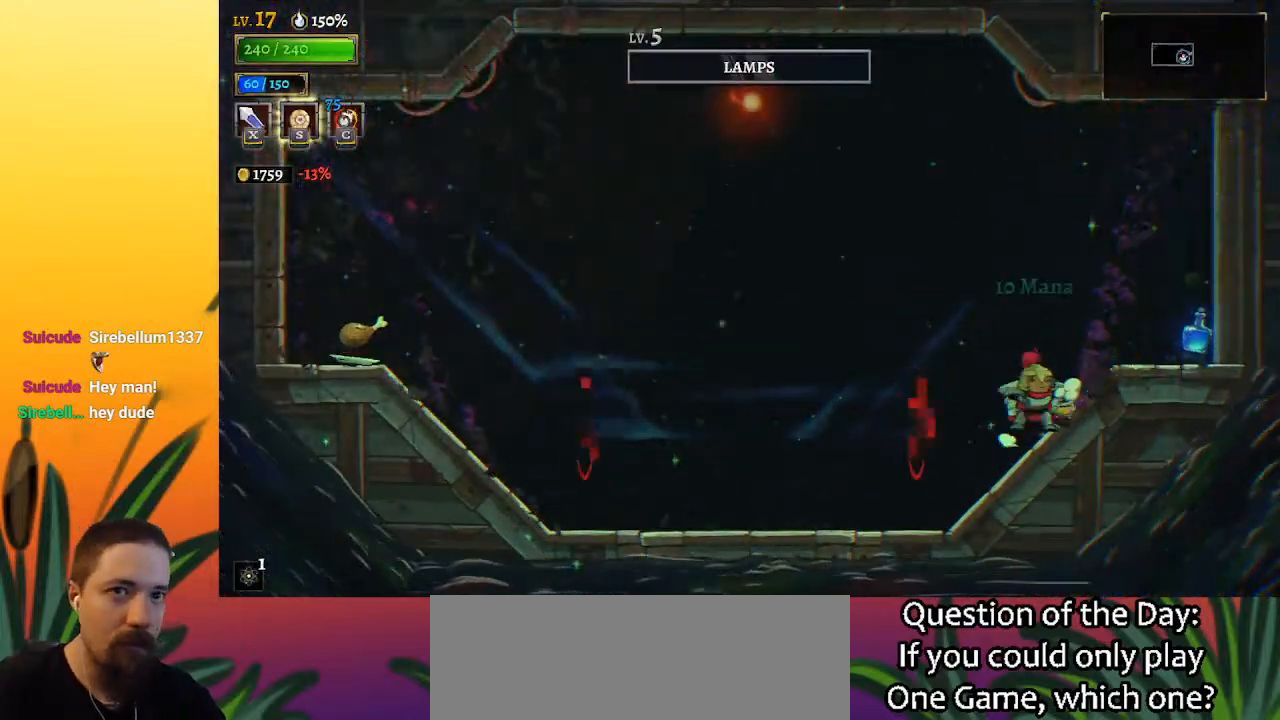
{"keys": ["left"], "events": [[467, "left", "down"], [467, "right", "up"]]}
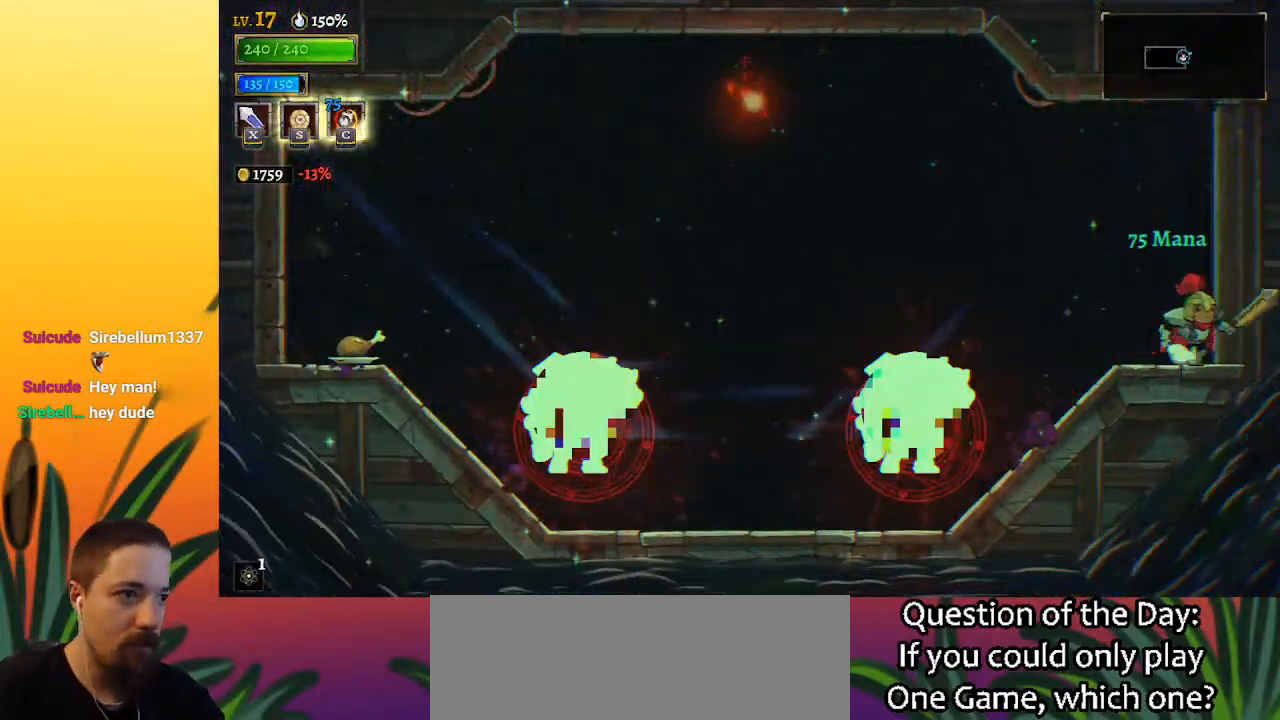
{"keys": ["c", "left"], "events": [[450, "c", "down"]]}
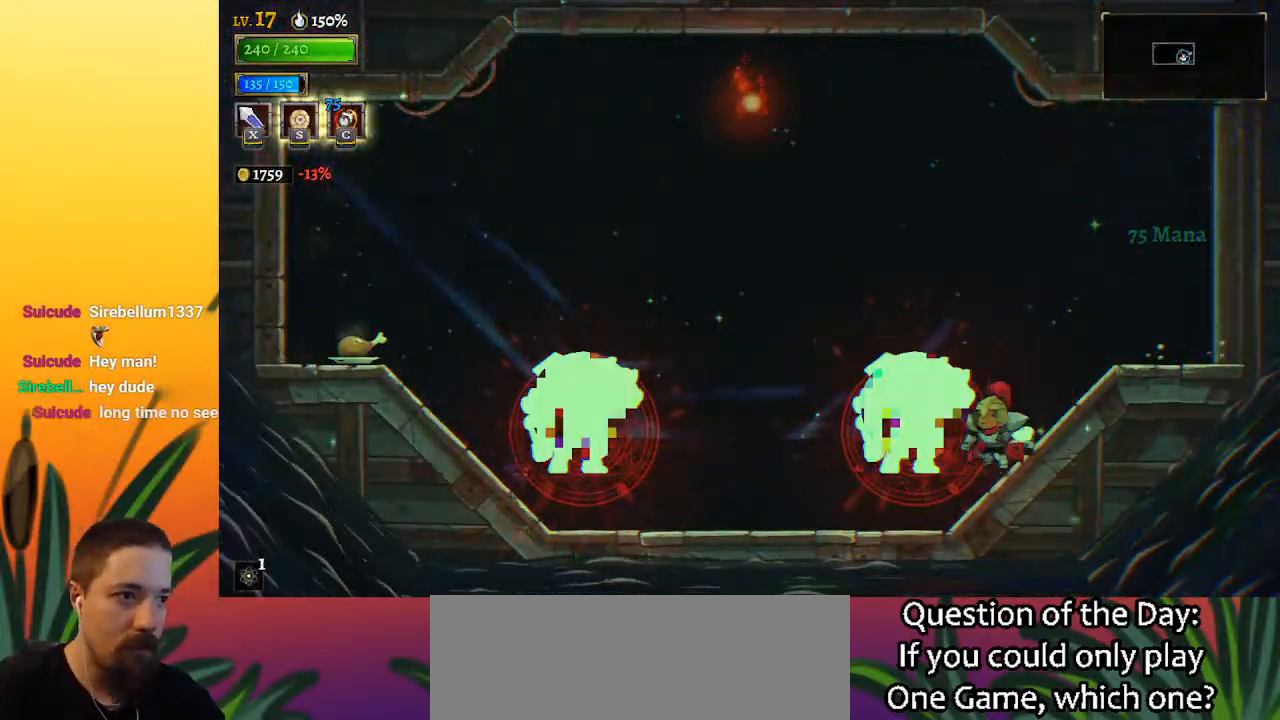
{"keys": ["right"], "events": [[50, "left", "up"], [100, "c", "up"], [267, "right", "down"], [367, "x", "down"], [450, "x", "up"]]}
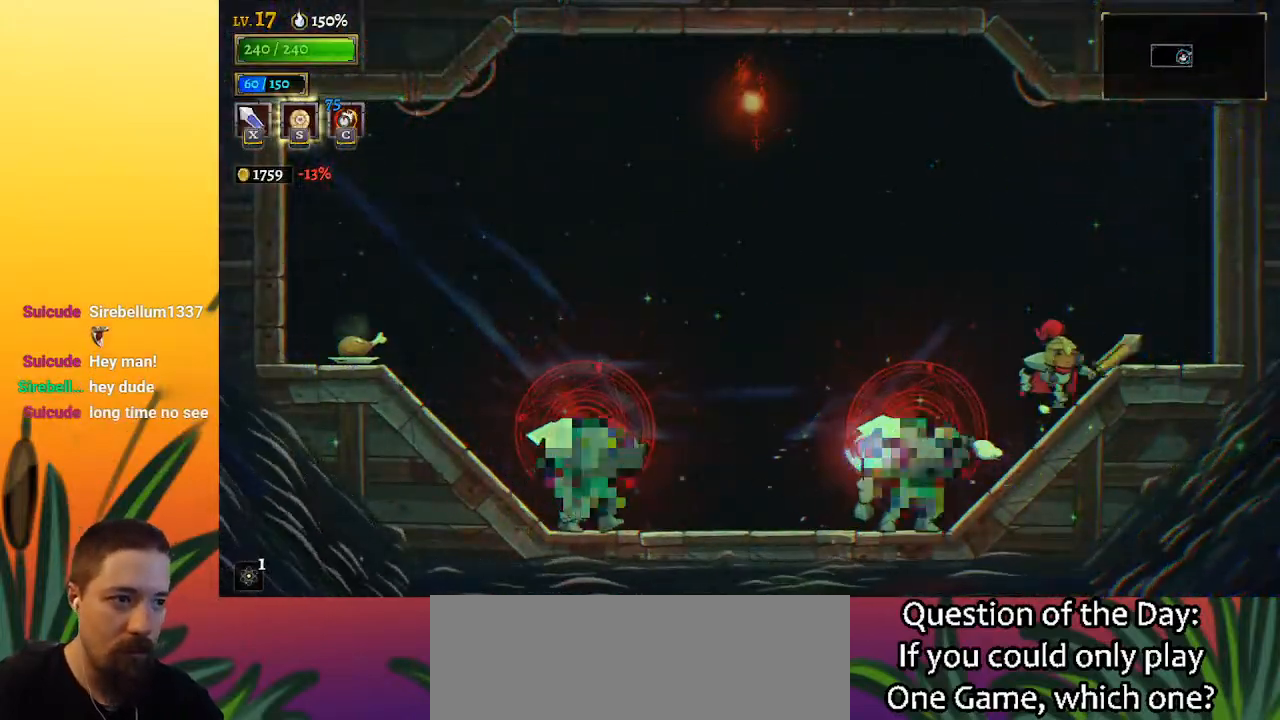
{"keys": [], "events": [[100, "left", "down"], [100, "right", "up"], [283, "x", "down"], [333, "left", "up"], [383, "x", "up"], [433, "right", "down"], [467, "right", "up"]]}
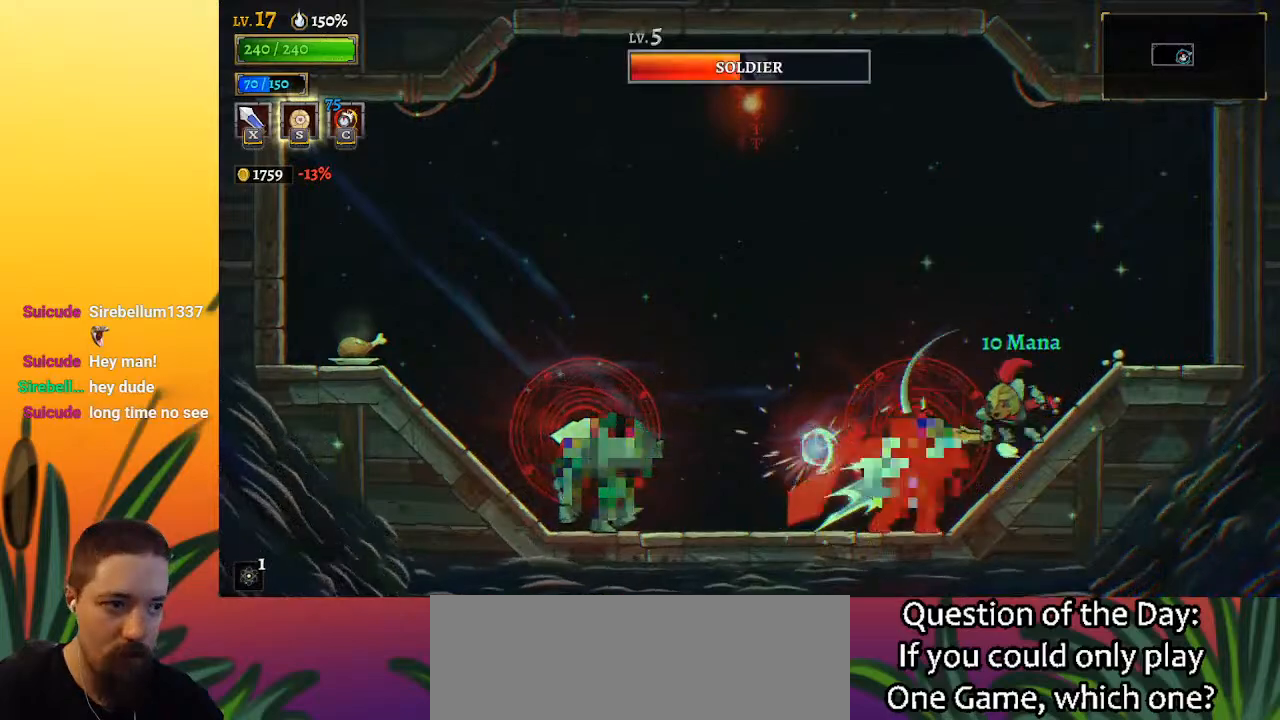
{"keys": ["left"], "events": [[17, "right", "down"], [450, "right", "up"], [500, "left", "down"]]}
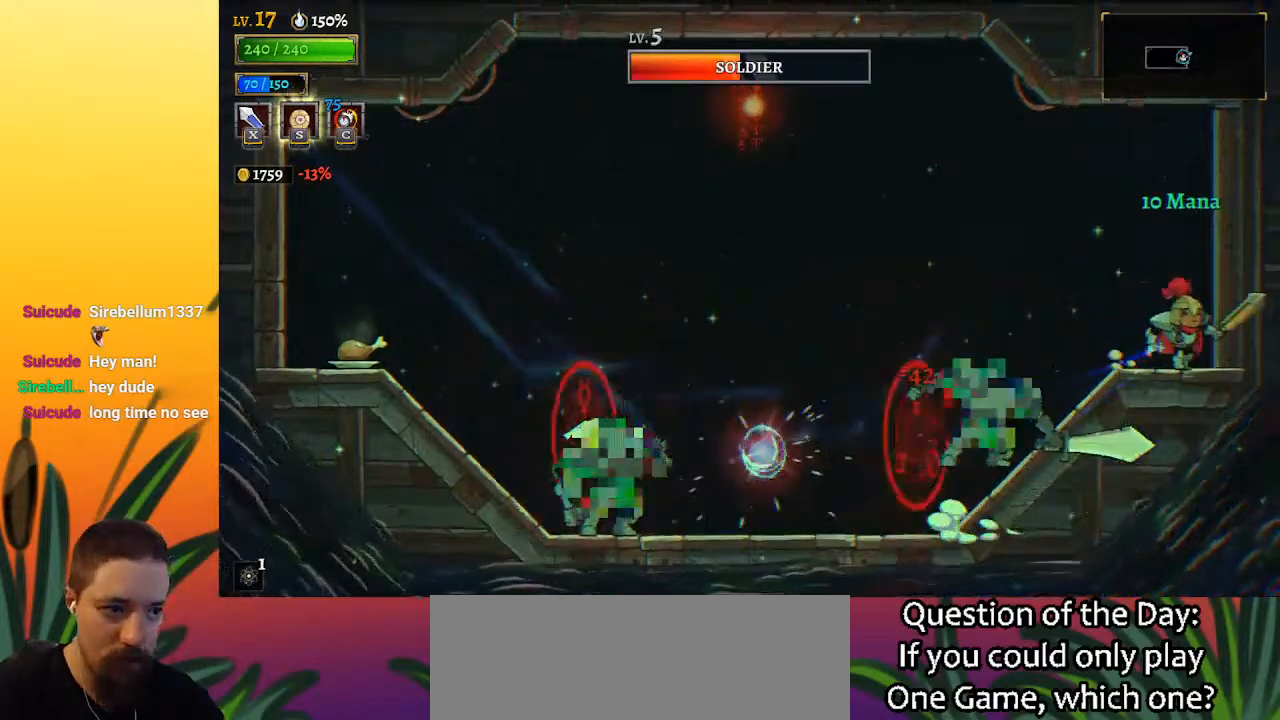
{"keys": [], "events": [[233, "x", "down"], [283, "left", "up"], [317, "x", "up"]]}
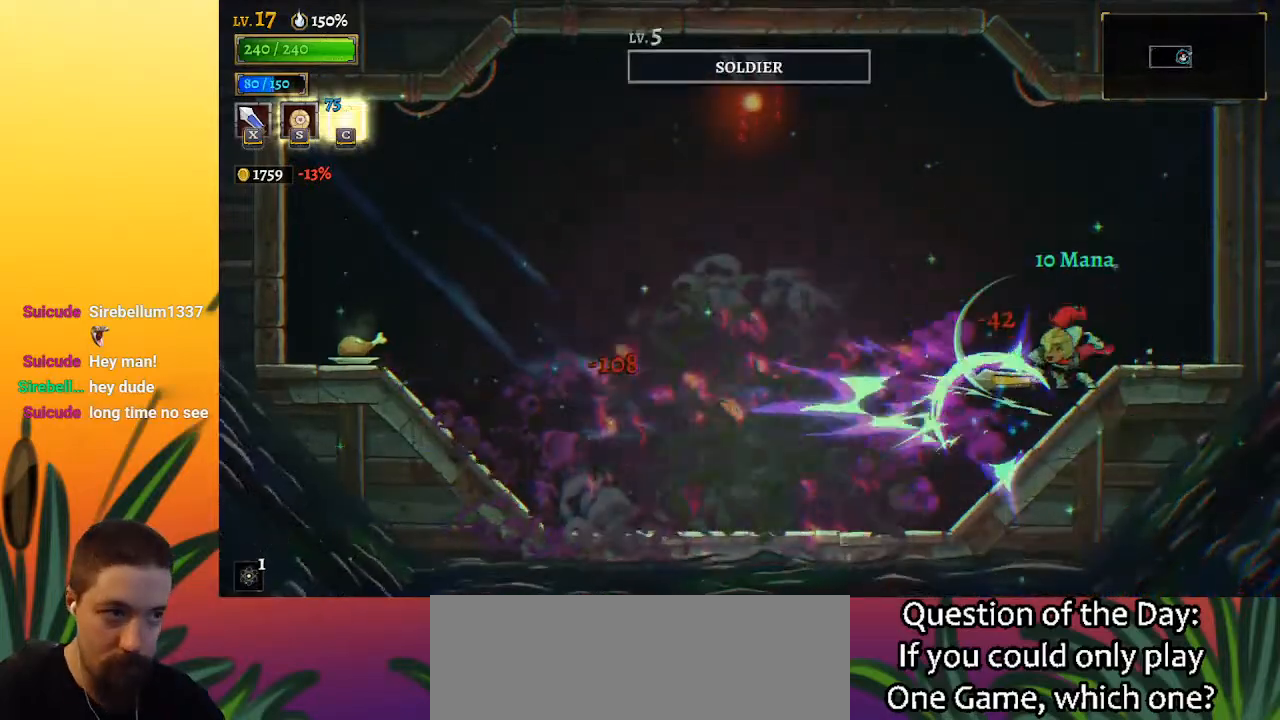
{"keys": ["left"], "events": [[383, "left", "down"]]}
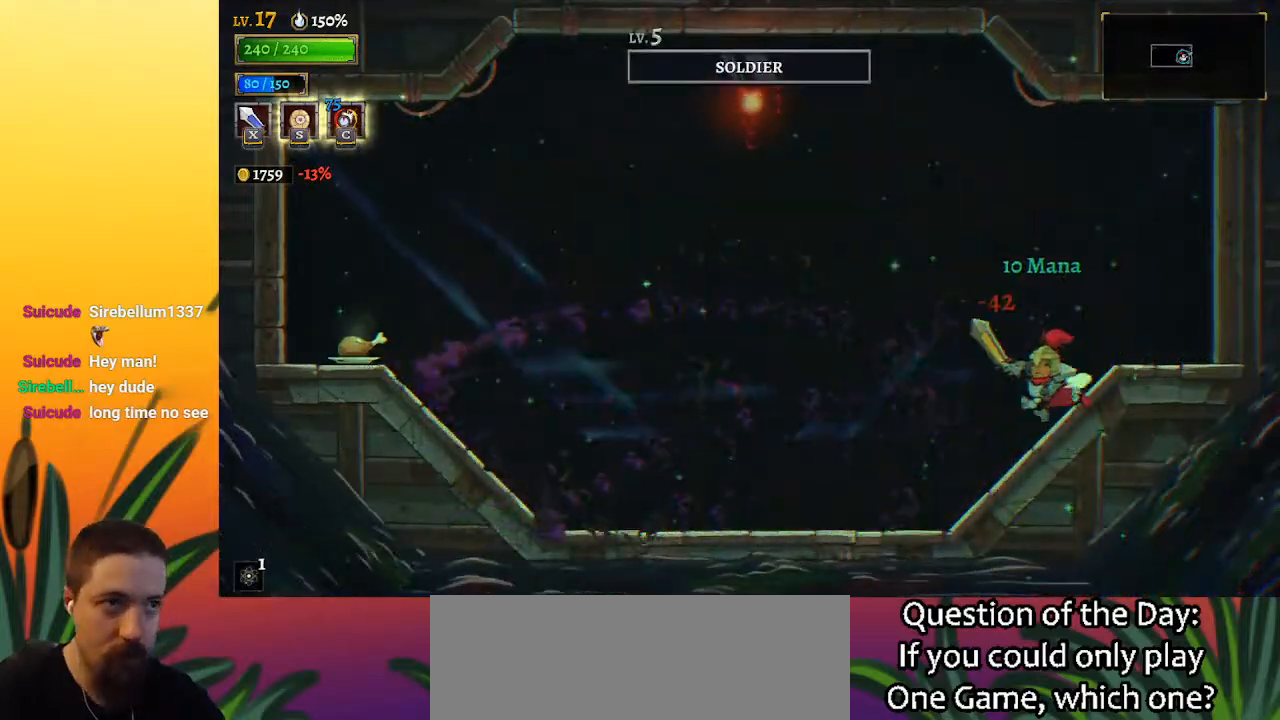
{"keys": [], "events": [[217, "left", "up"]]}
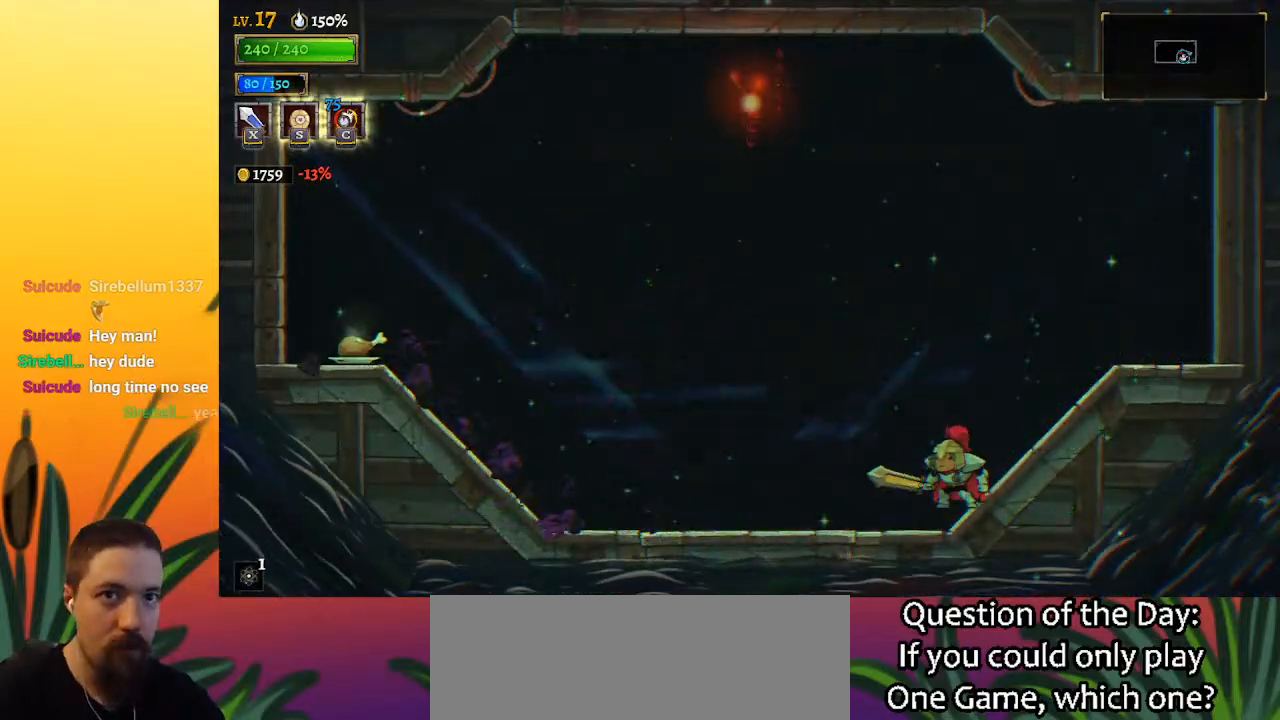
{"keys": ["left", "z"], "events": [[83, "right", "down"], [367, "left", "down"], [367, "right", "up"], [367, "z", "down"]]}
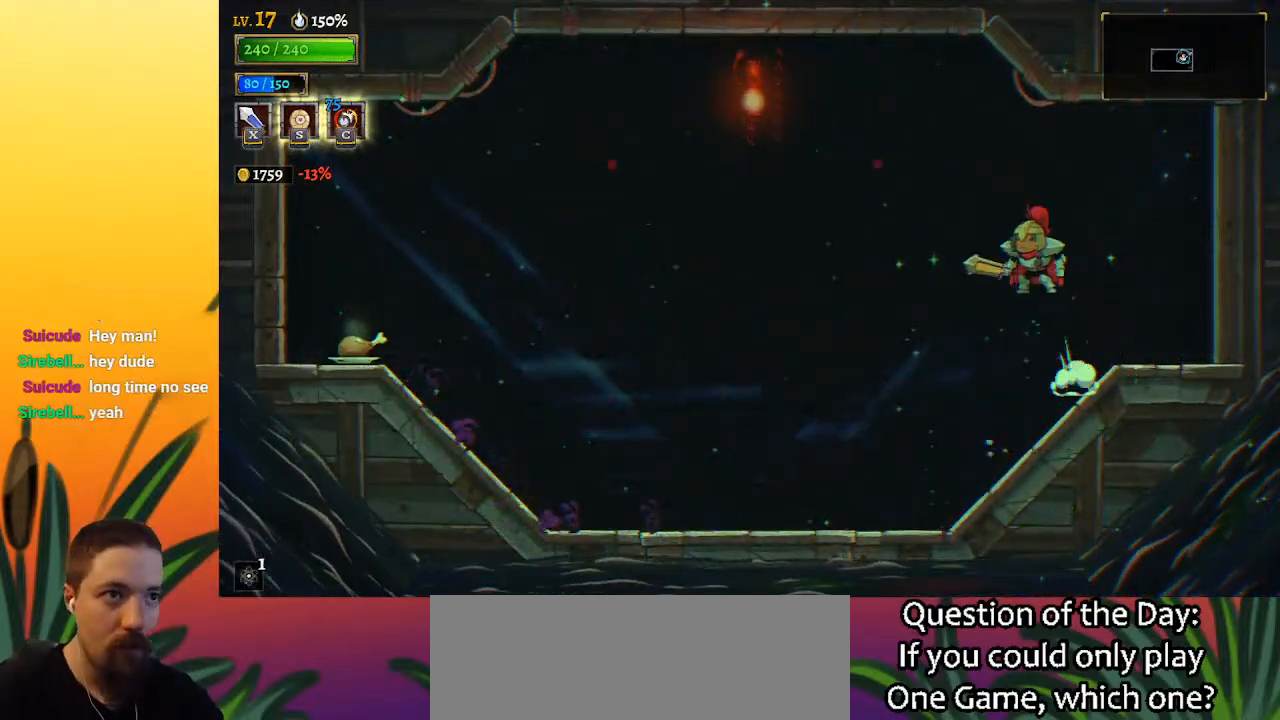
{"keys": [], "events": [[100, "left", "up"], [233, "z", "up"]]}
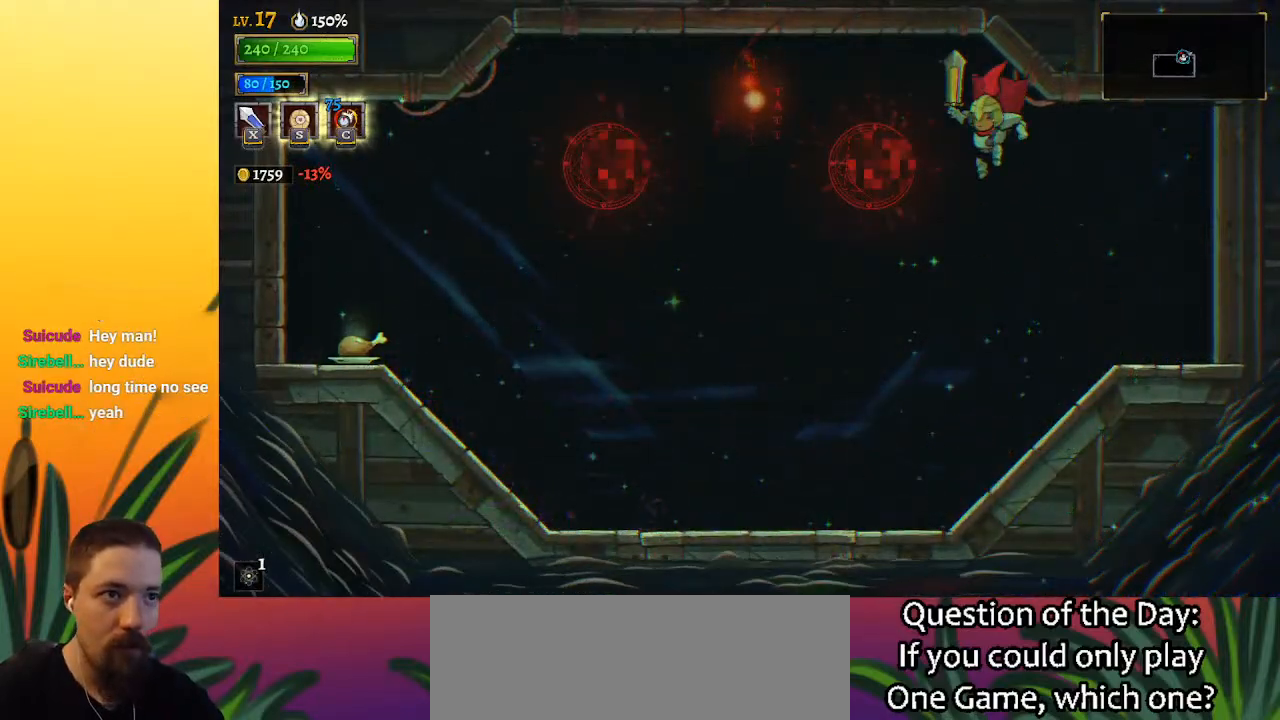
{"keys": [], "events": [[167, "z", "down"], [300, "c", "down"], [350, "z", "up"], [400, "c", "up"]]}
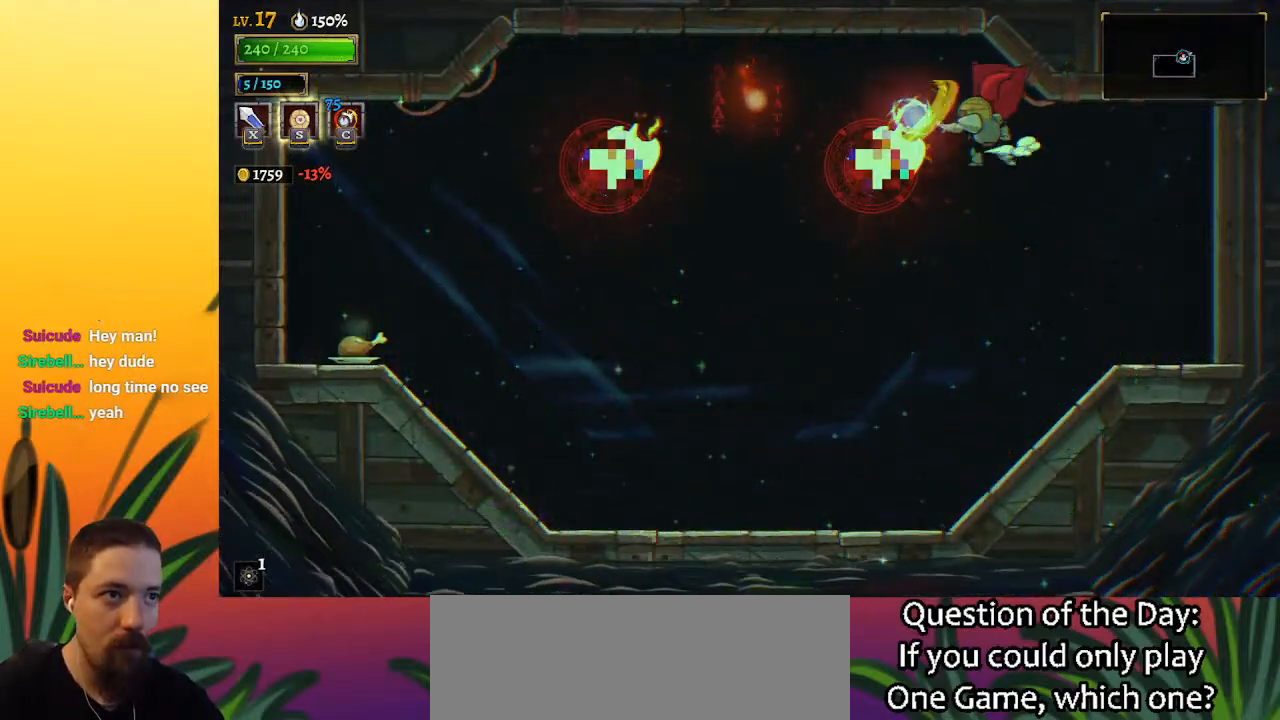
{"keys": ["right"], "events": [[83, "right", "down"], [183, "right", "up"], [417, "right", "down"]]}
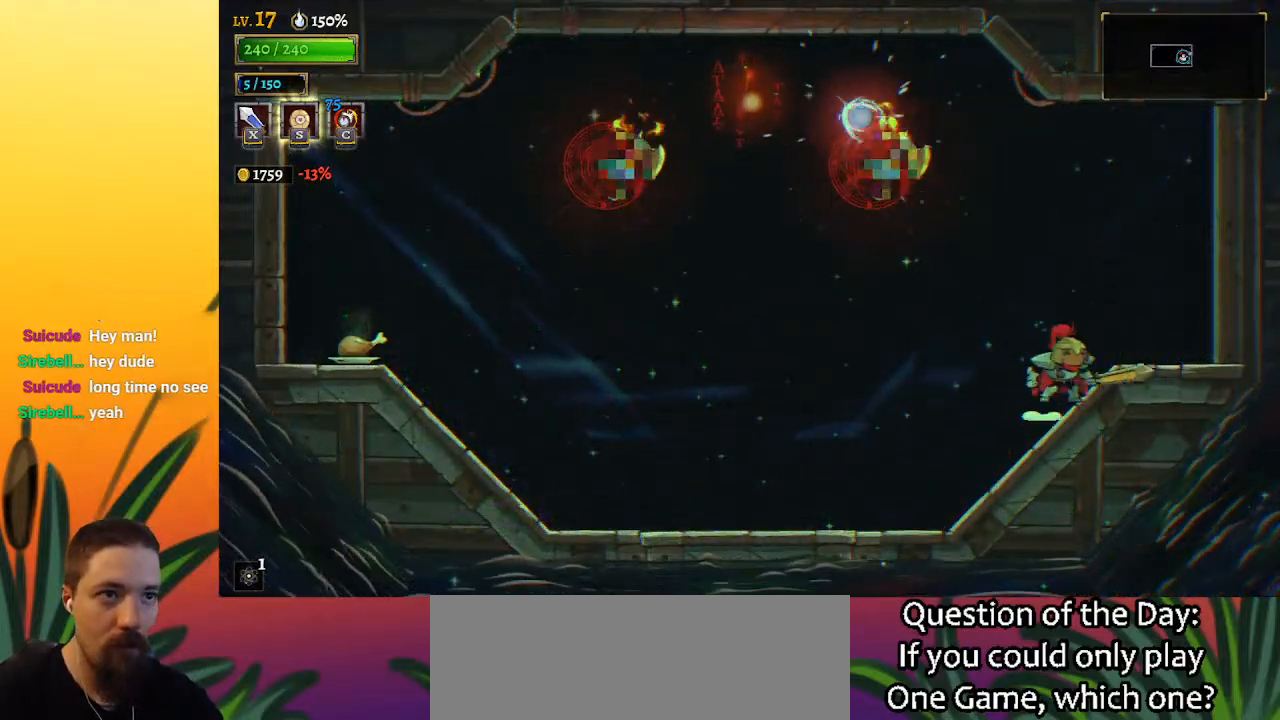
{"keys": ["left", "x", "z"], "events": [[333, "left", "down"], [333, "right", "up"], [433, "z", "down"], [483, "x", "down"]]}
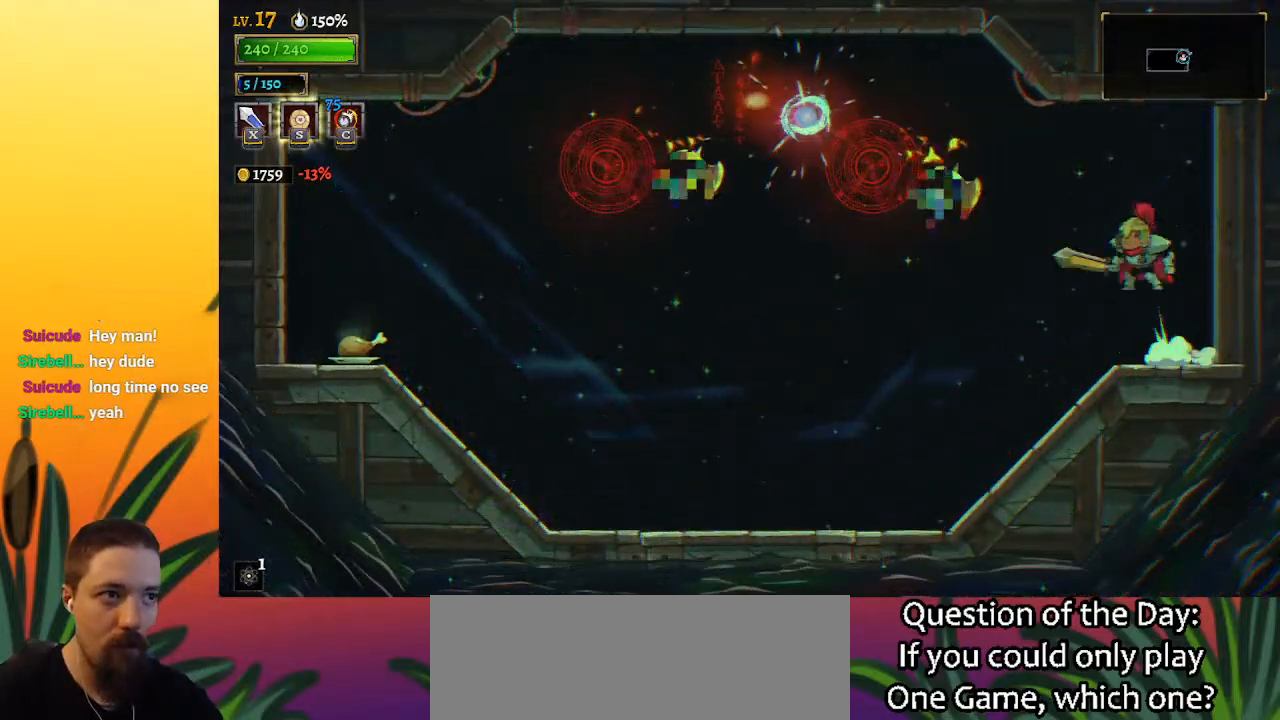
{"keys": ["right"], "events": [[117, "z", "up"], [167, "left", "up"], [167, "x", "up"], [300, "right", "down"]]}
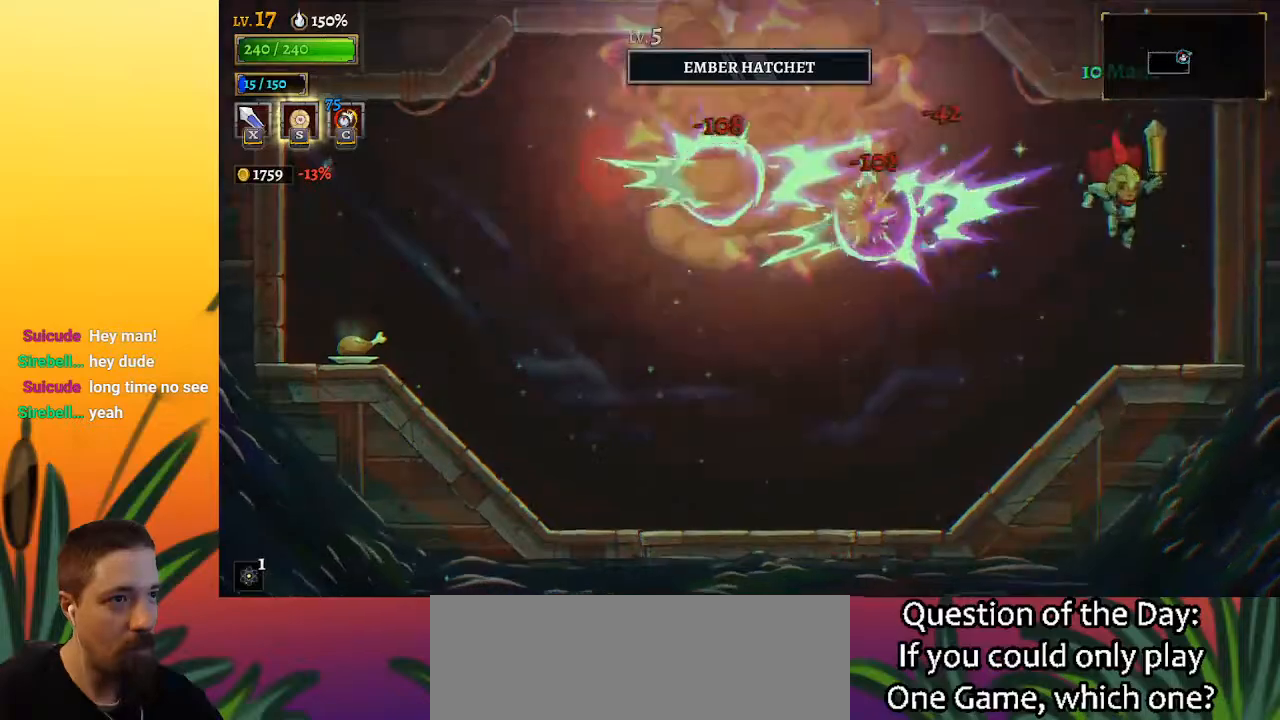
{"keys": ["left"], "events": [[33, "right", "up"], [367, "left", "down"]]}
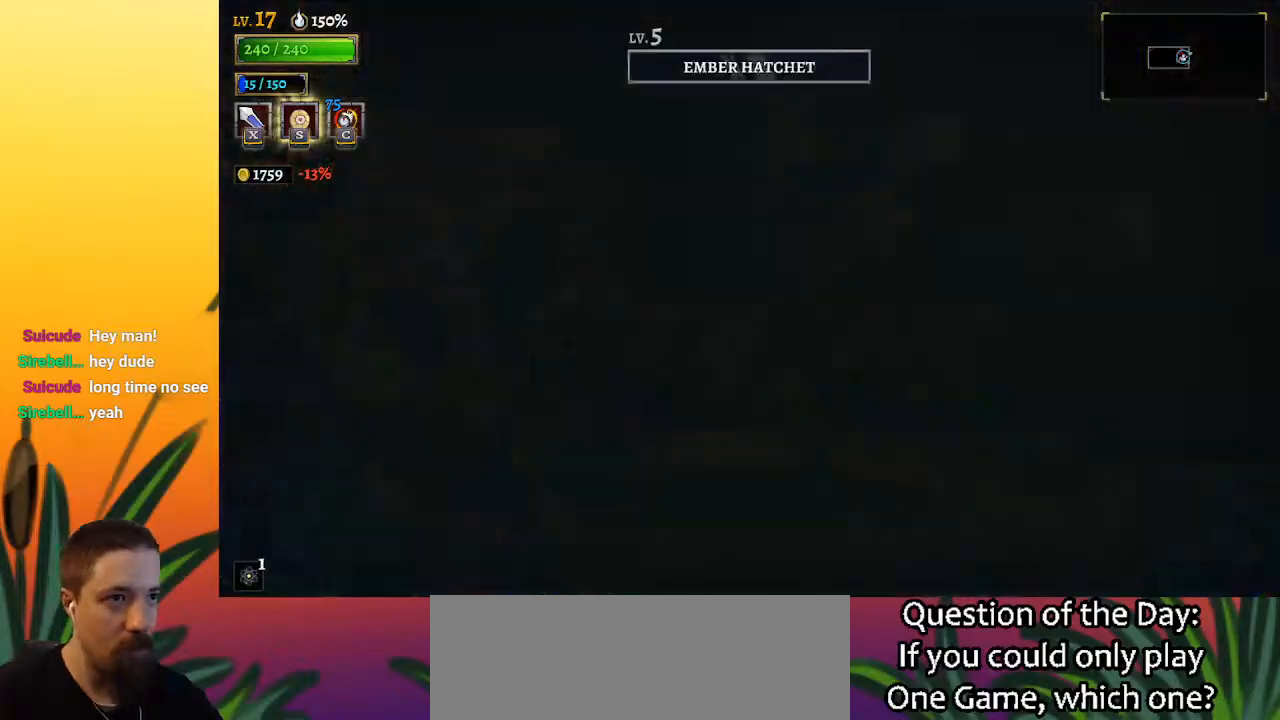
{"keys": ["left"], "events": []}
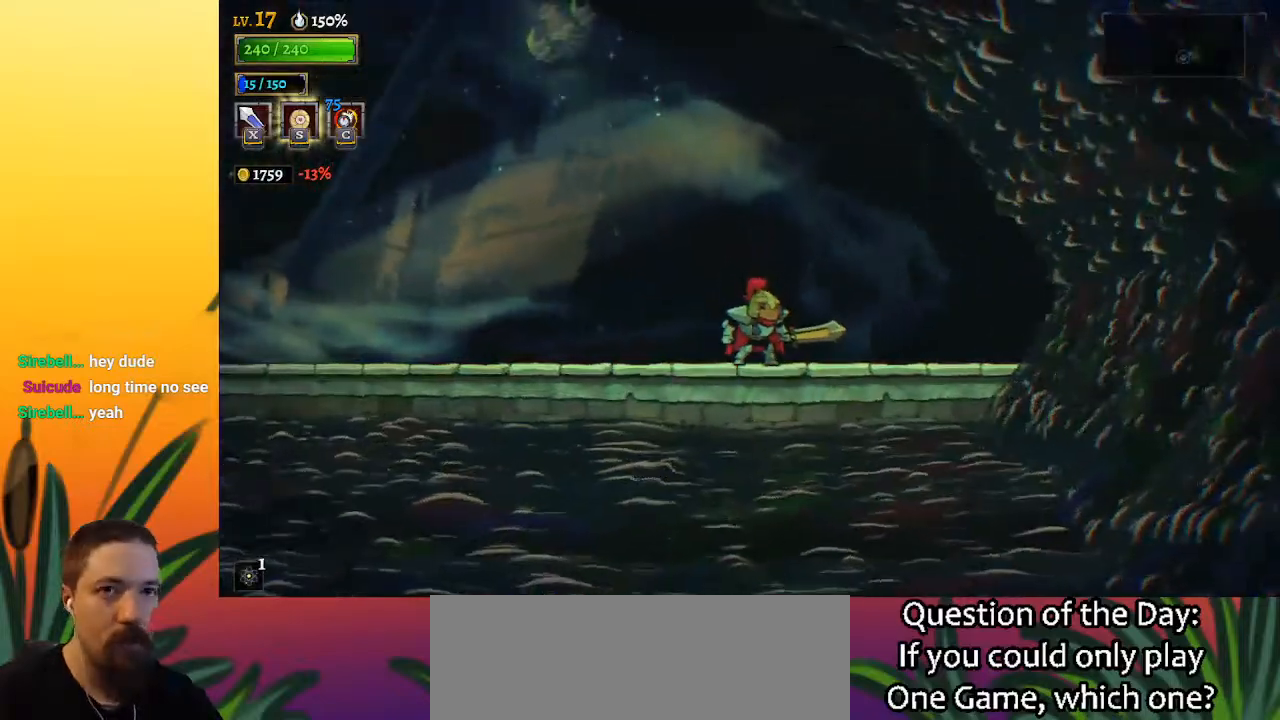
{"keys": ["a", "left"], "events": [[167, "a", "down"]]}
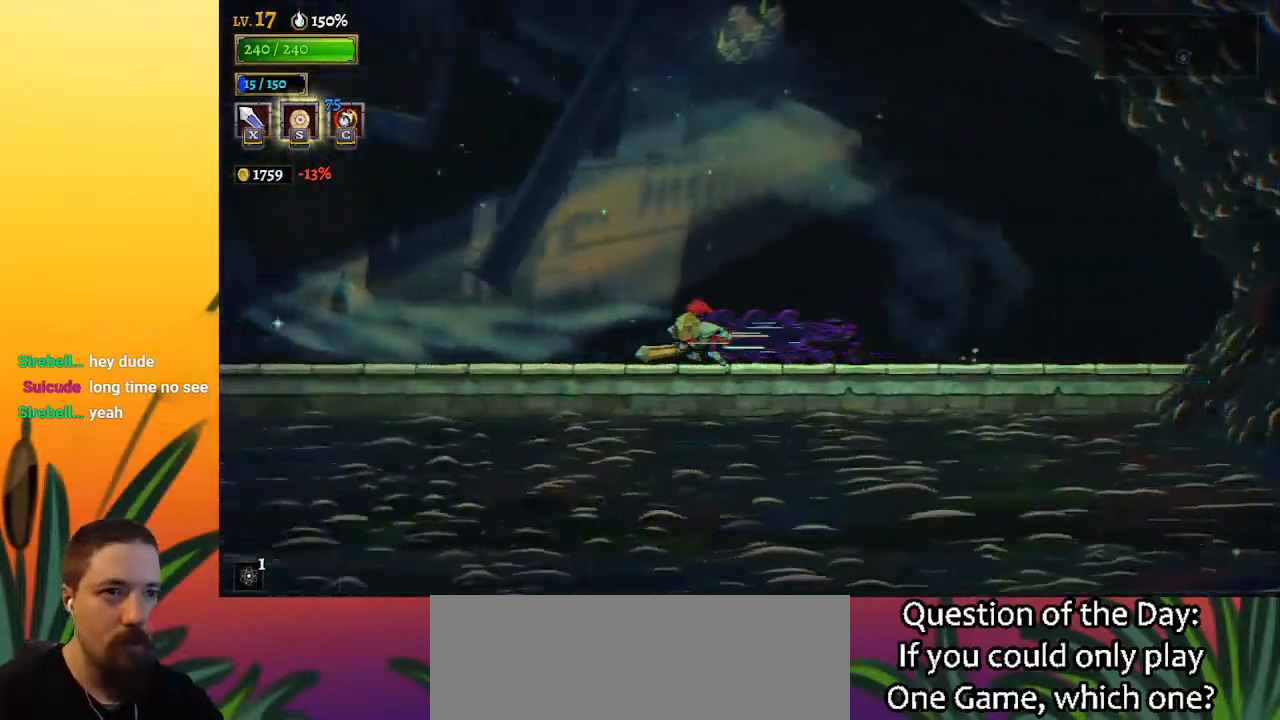
{"keys": ["a", "left"], "events": [[133, "a", "up"], [183, "a", "down"]]}
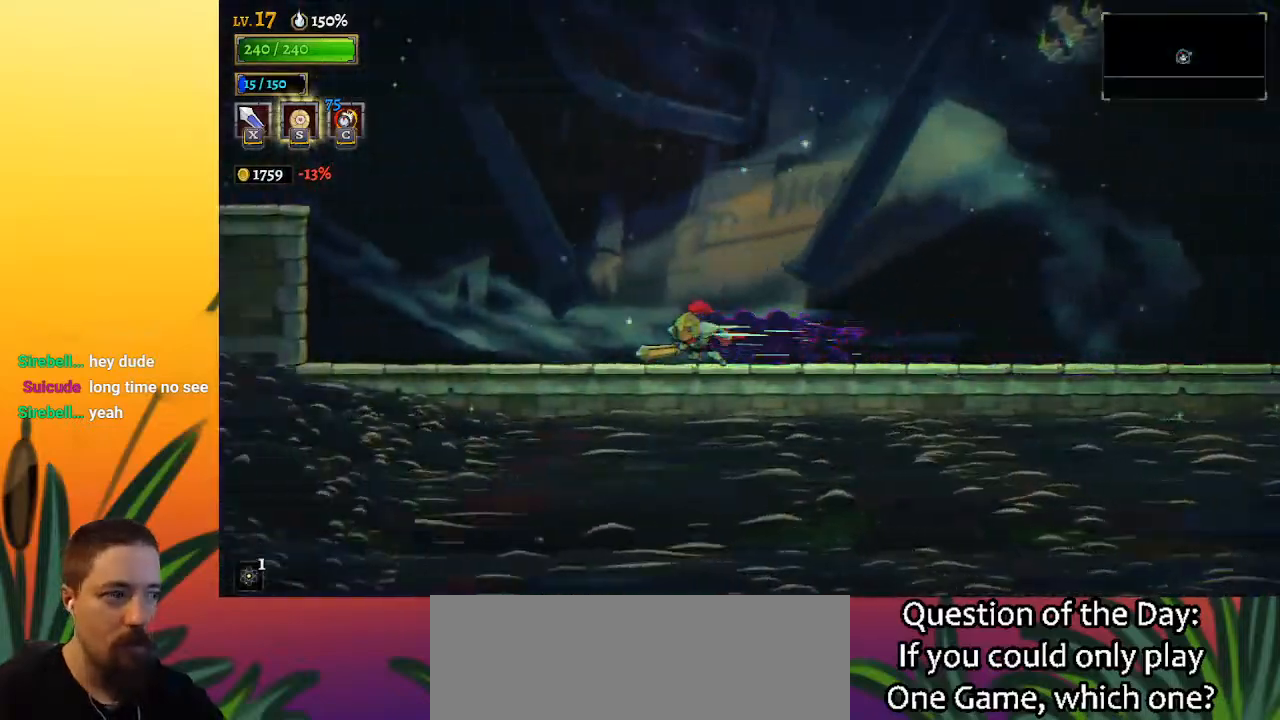
{"keys": ["left", "z"], "events": [[233, "a", "up"], [283, "z", "down"]]}
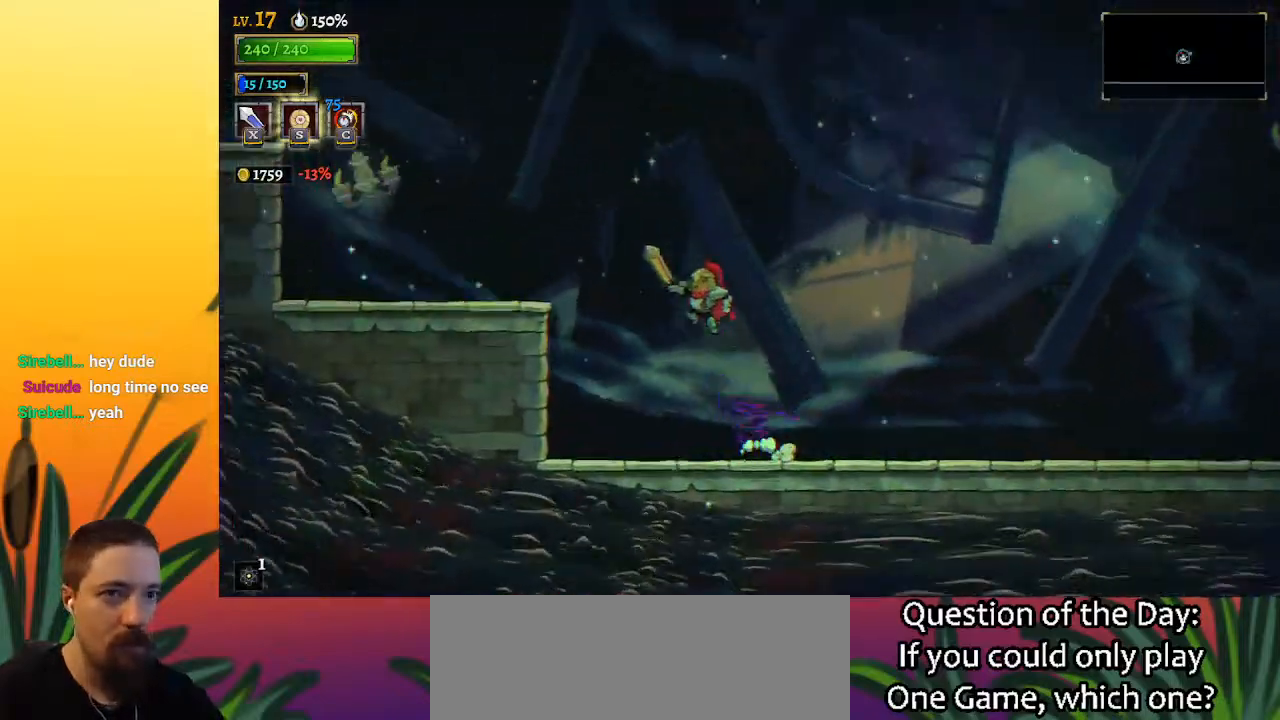
{"keys": ["left"], "events": [[67, "z", "up"], [167, "a", "down"], [300, "a", "up"]]}
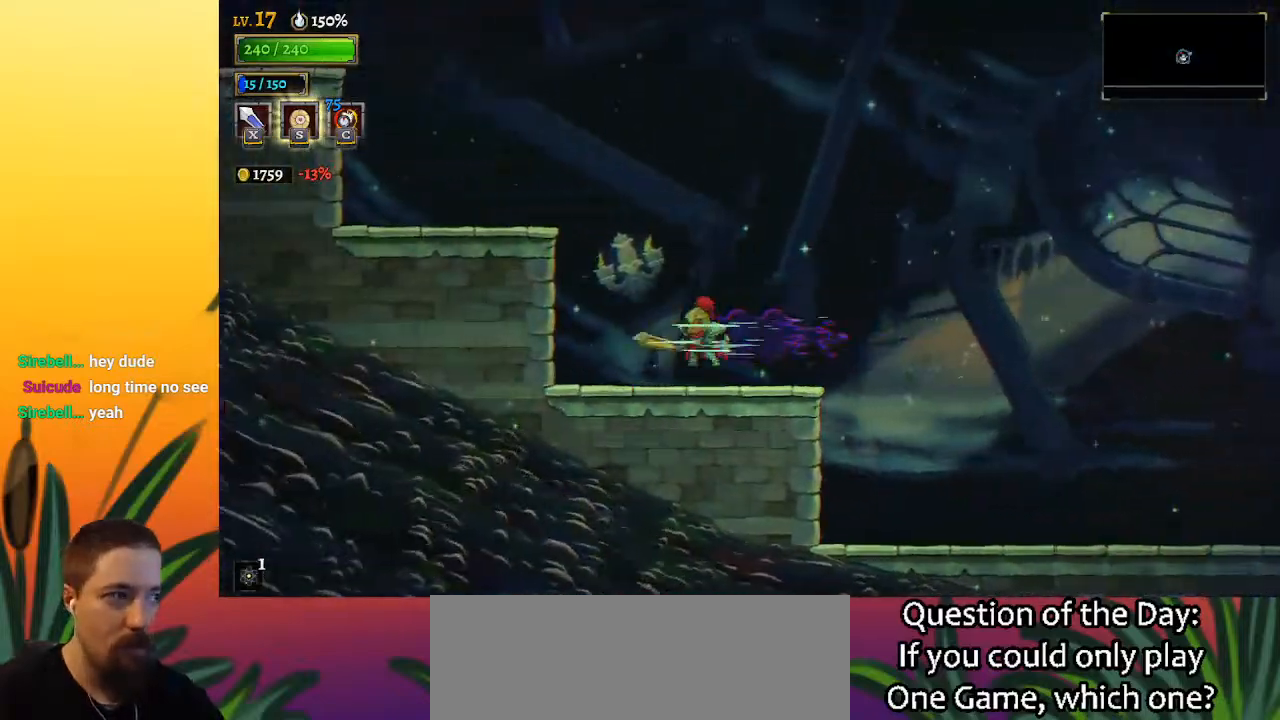
{"keys": ["left", "z"], "events": [[233, "z", "down"]]}
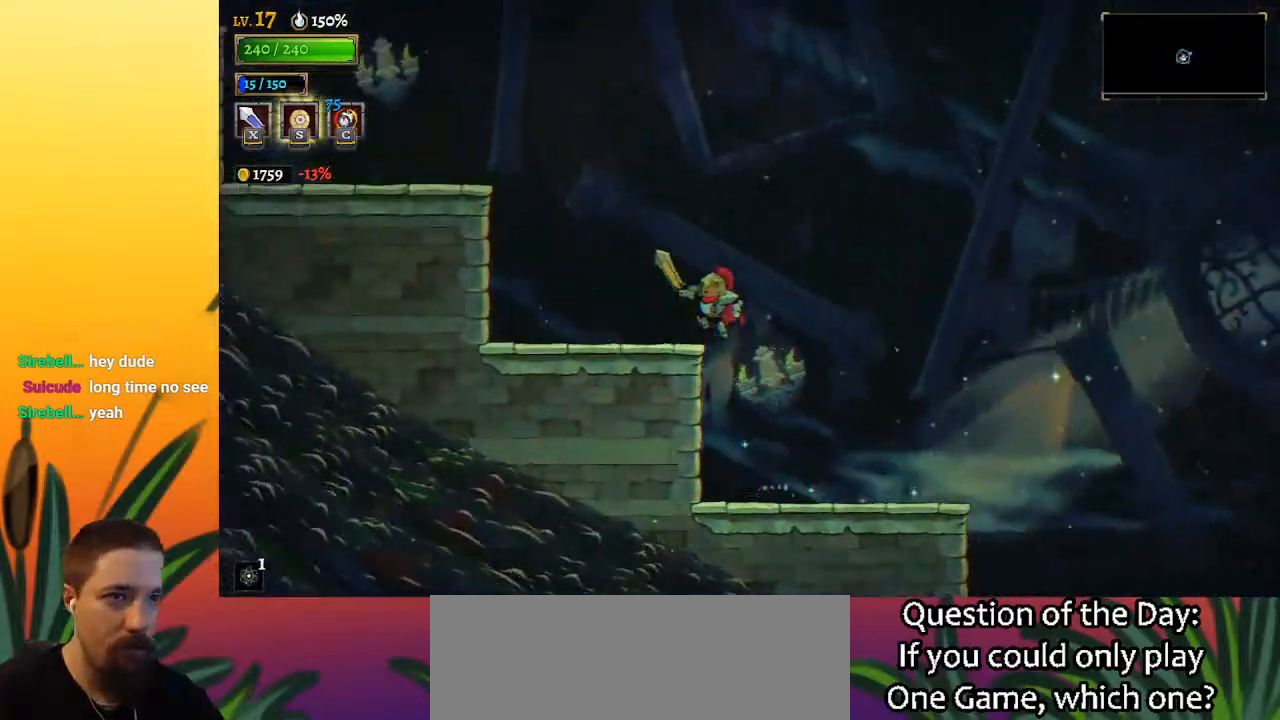
{"keys": ["left", "z"], "events": [[17, "z", "up"], [350, "z", "down"]]}
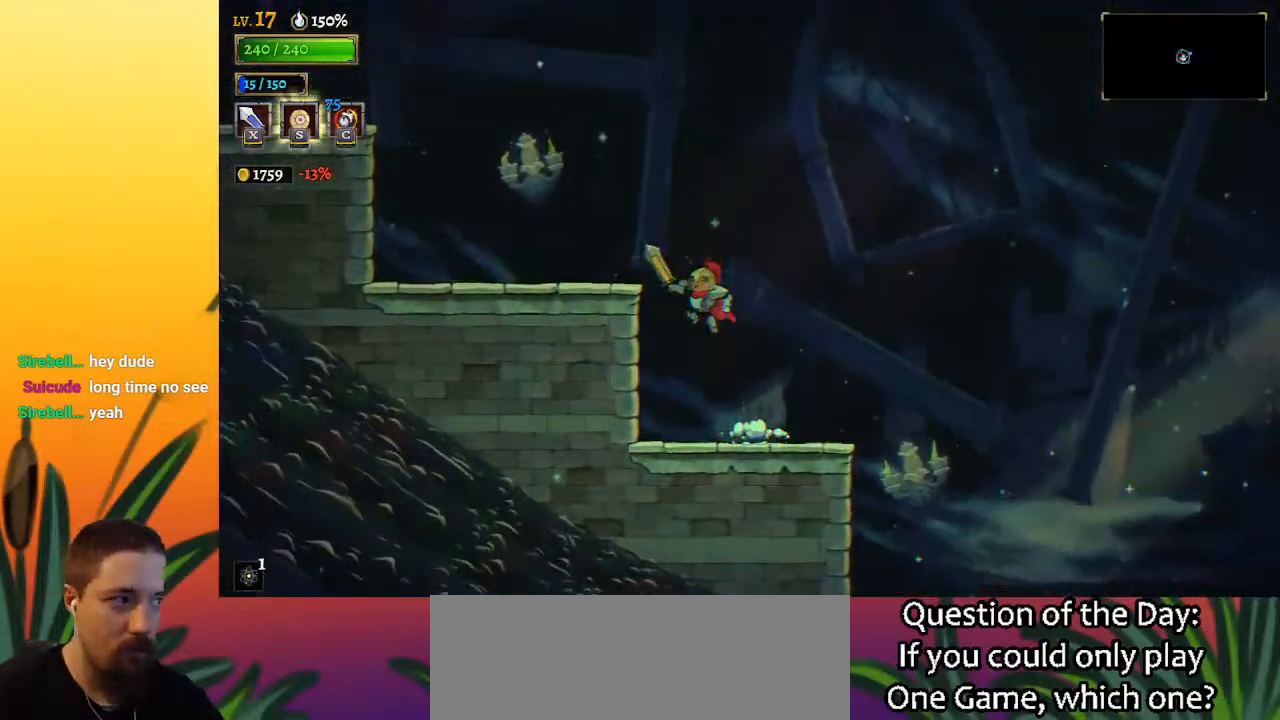
{"keys": ["left", "z"], "events": [[117, "z", "up"], [450, "z", "down"]]}
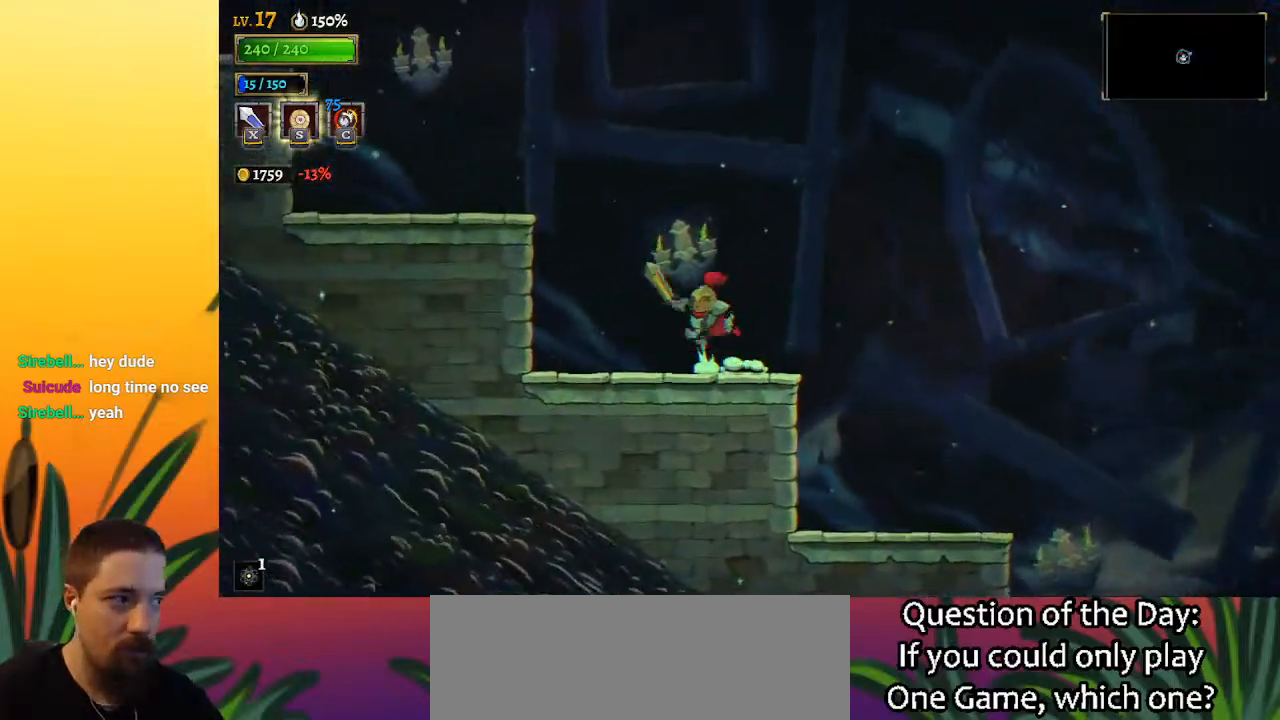
{"keys": ["left"], "events": [[333, "z", "up"]]}
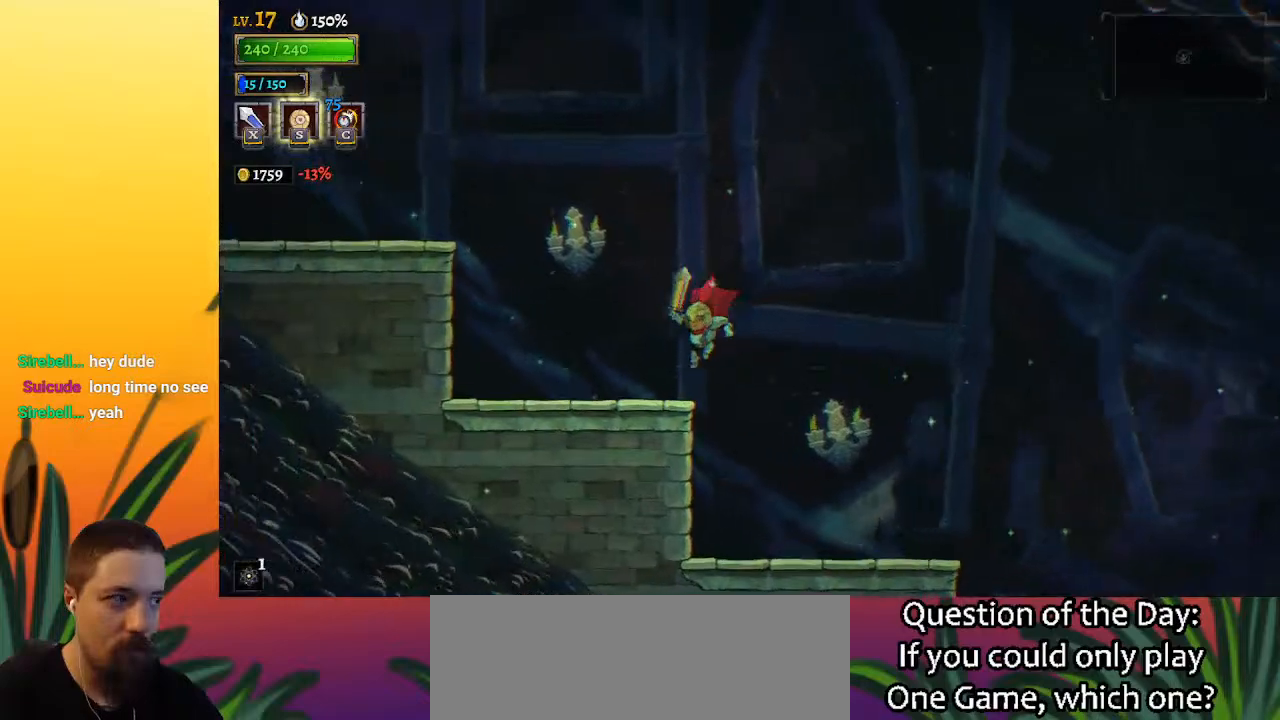
{"keys": ["left", "z"], "events": [[200, "z", "down"]]}
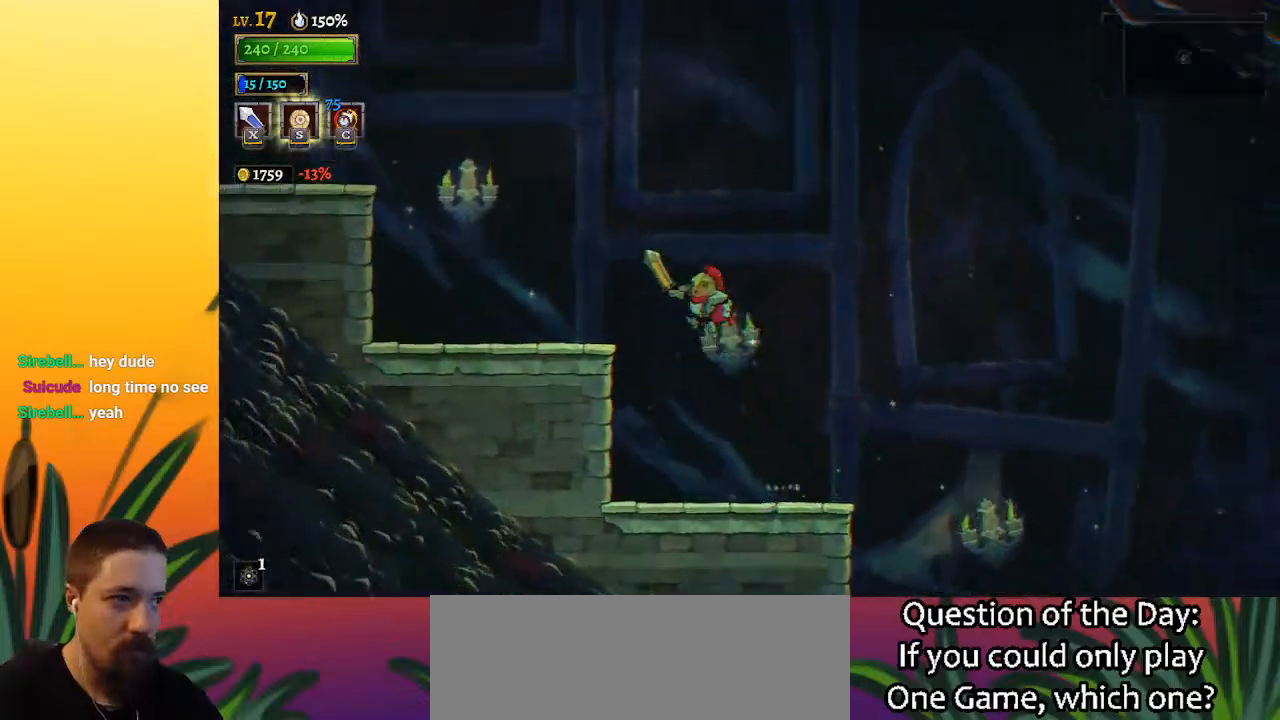
{"keys": ["left"], "events": [[167, "z", "up"]]}
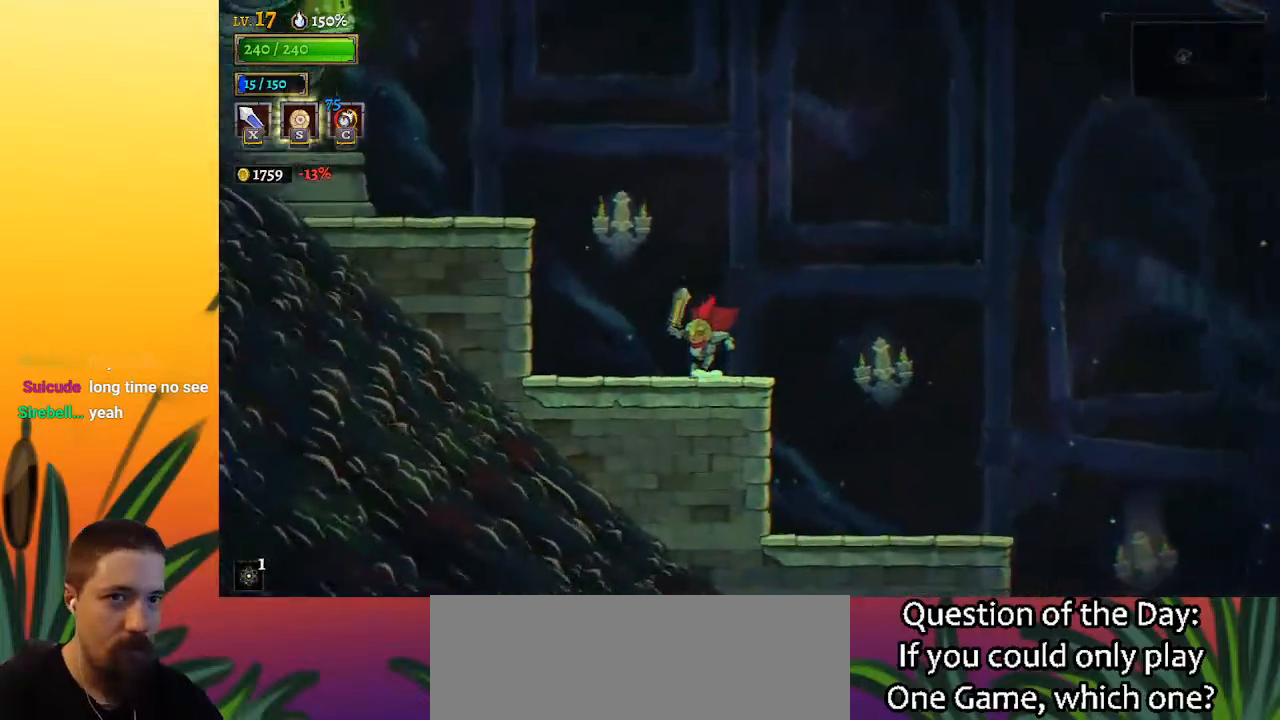
{"keys": ["left"], "events": [[50, "z", "down"], [467, "z", "up"]]}
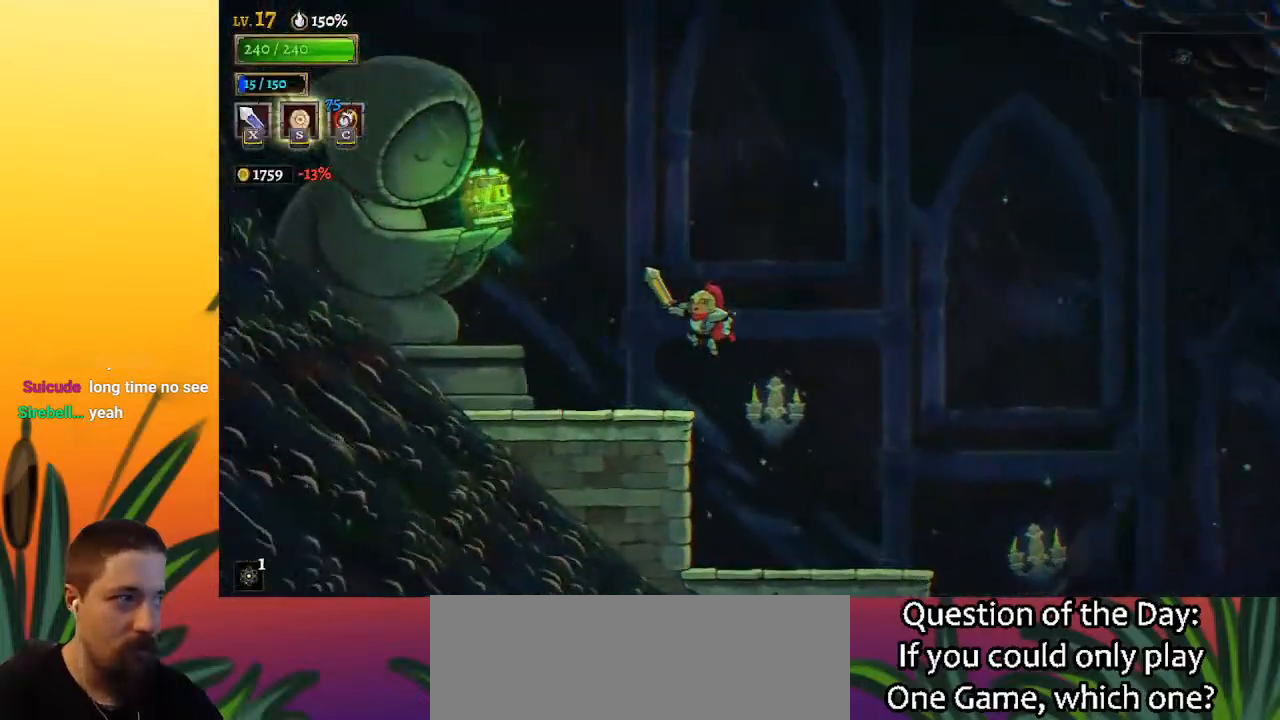
{"keys": [], "events": [[383, "up", "down"], [433, "left", "up"], [483, "up", "up"]]}